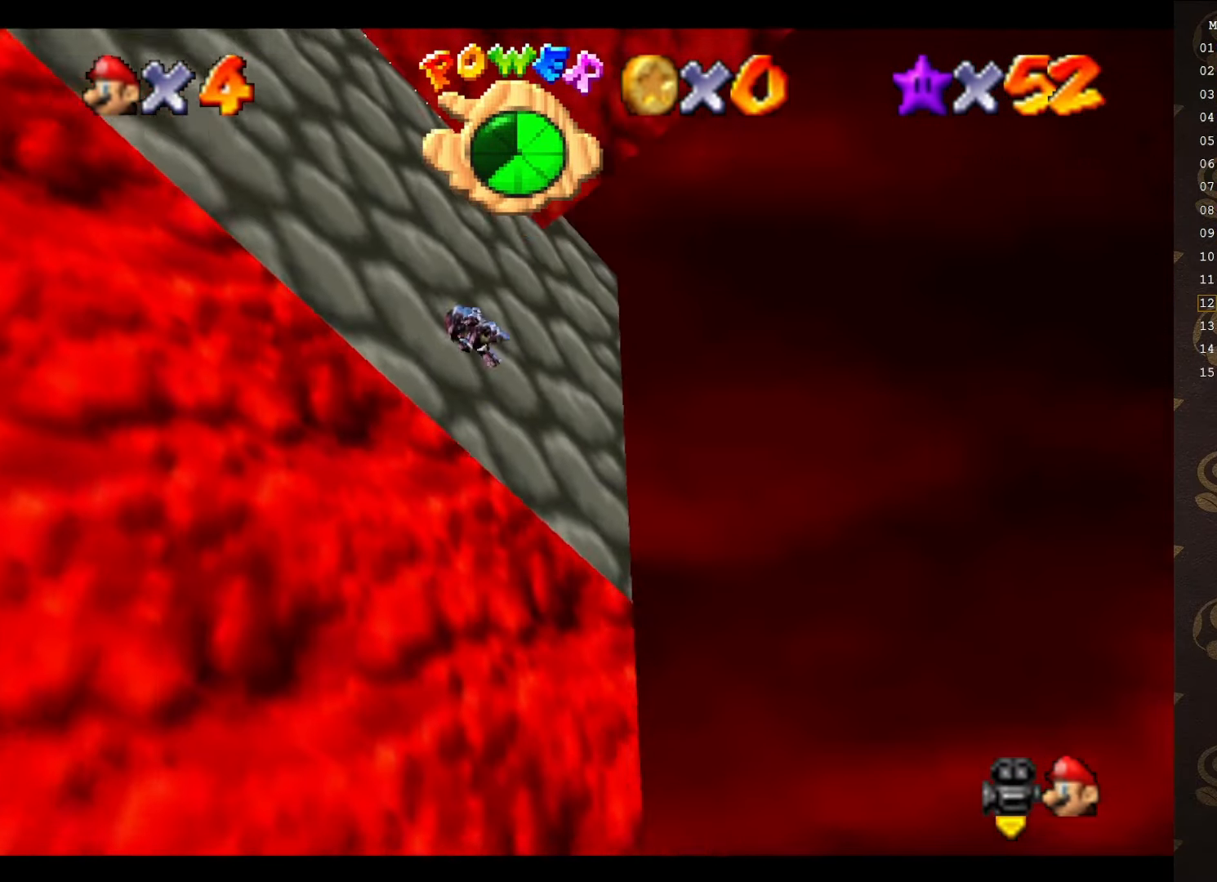
Gameplay with a controller (Nintendo layout); each line is a JSON object with the inputs held at the frame after it. "events" lists button and stick changes between this image and that frame as [ms after this image, input, new state], when the widget could be followed in between. Not read: L3 R3 Z.
{"buttons": [], "left_stick": "left", "events": [[33, "C_RIGHT", "down"], [166, "C_RIGHT", "up"], [233, "C_RIGHT", "down"], [266, "left_stick", "left"], [283, "C_RIGHT", "up"], [416, "C_RIGHT", "down"], [466, "C_RIGHT", "up"]]}
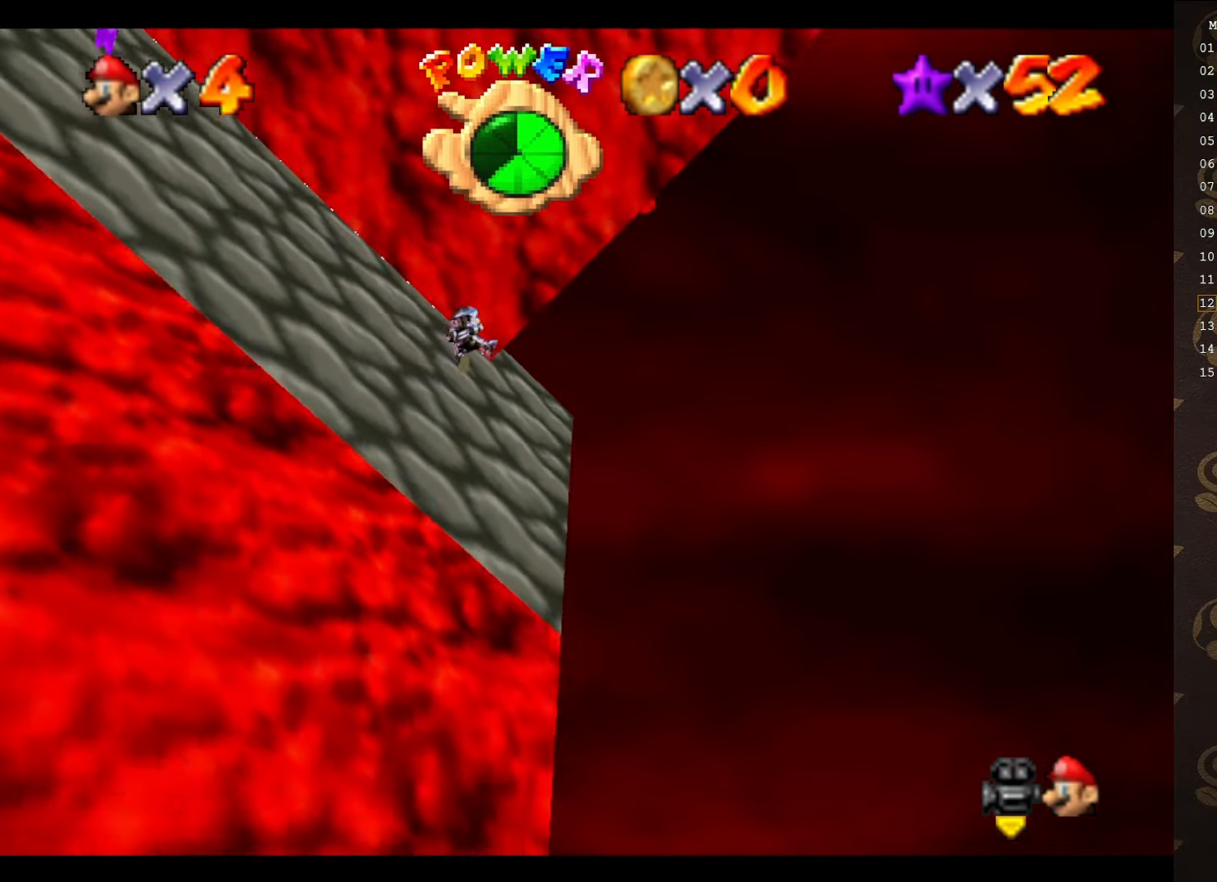
{"buttons": ["C_DOWN", "C_RIGHT"], "left_stick": "left", "events": [[66, "C_RIGHT", "down"], [133, "C_RIGHT", "up"], [133, "left_stick", "up-left"], [266, "C_UP", "down"], [400, "C_UP", "up"], [400, "left_stick", "left"], [500, "C_DOWN", "down"], [500, "C_RIGHT", "down"]]}
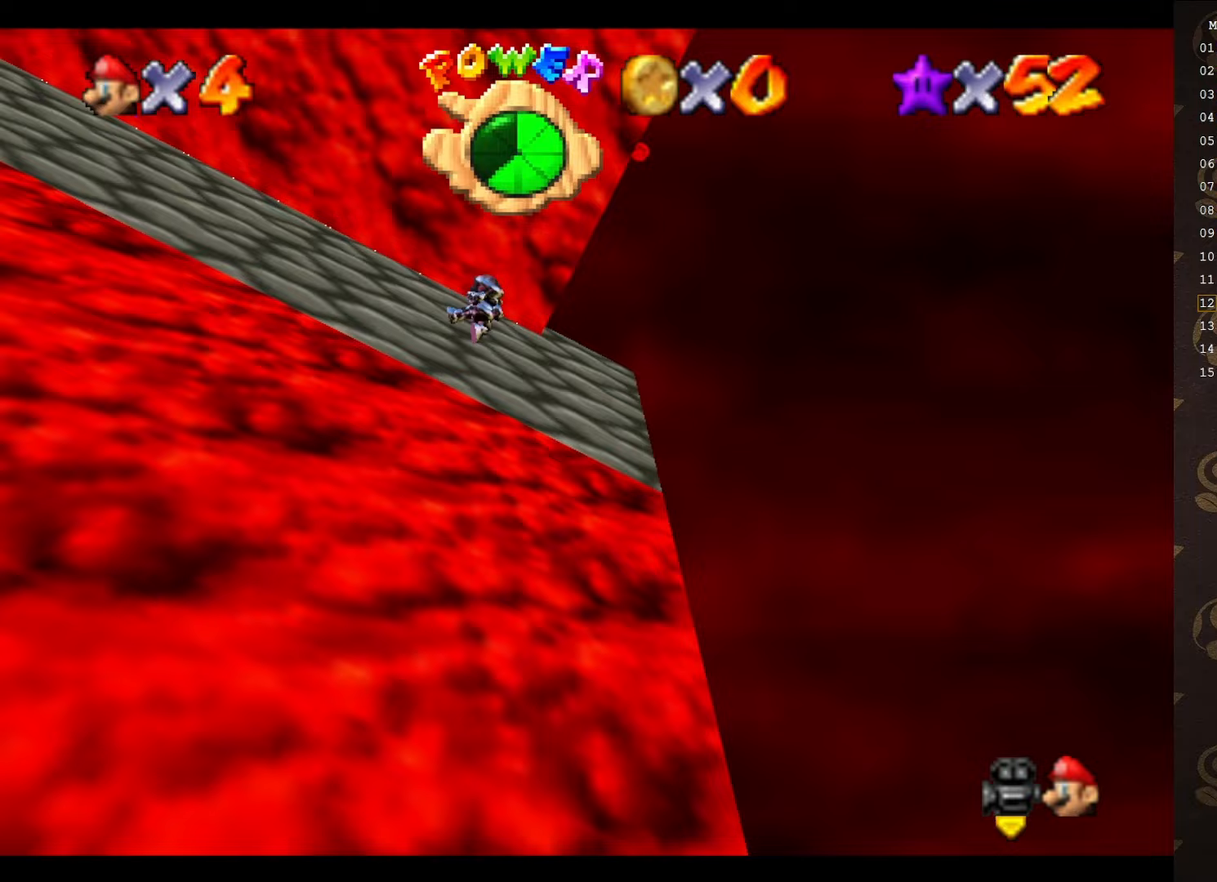
{"buttons": [], "left_stick": "up", "events": [[117, "C_DOWN", "up"], [150, "C_RIGHT", "up"], [350, "left_stick", "up-left"], [483, "left_stick", "up"]]}
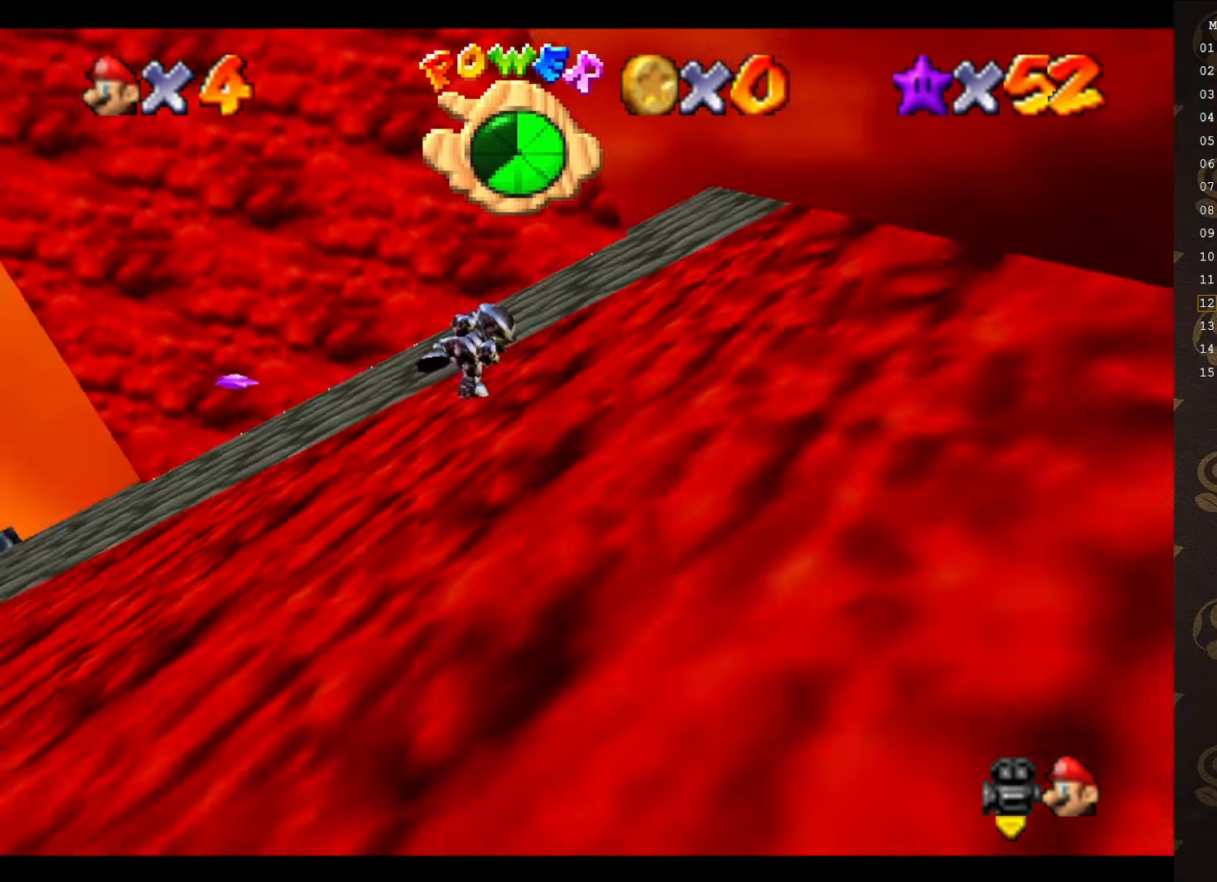
{"buttons": [], "left_stick": "up-right", "events": [[383, "left_stick", "up-right"]]}
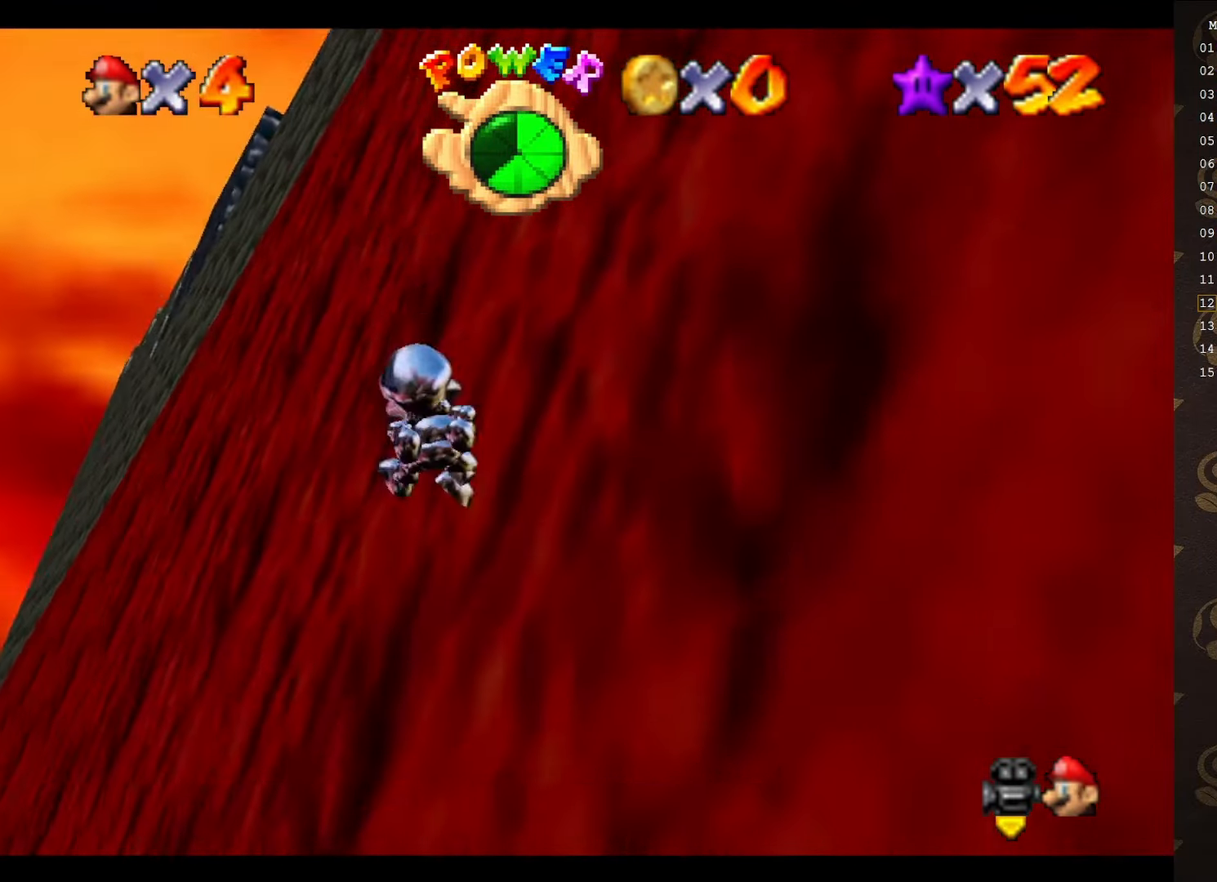
{"buttons": [], "left_stick": "up-right", "events": [[317, "left_stick", "up"], [500, "left_stick", "up-right"]]}
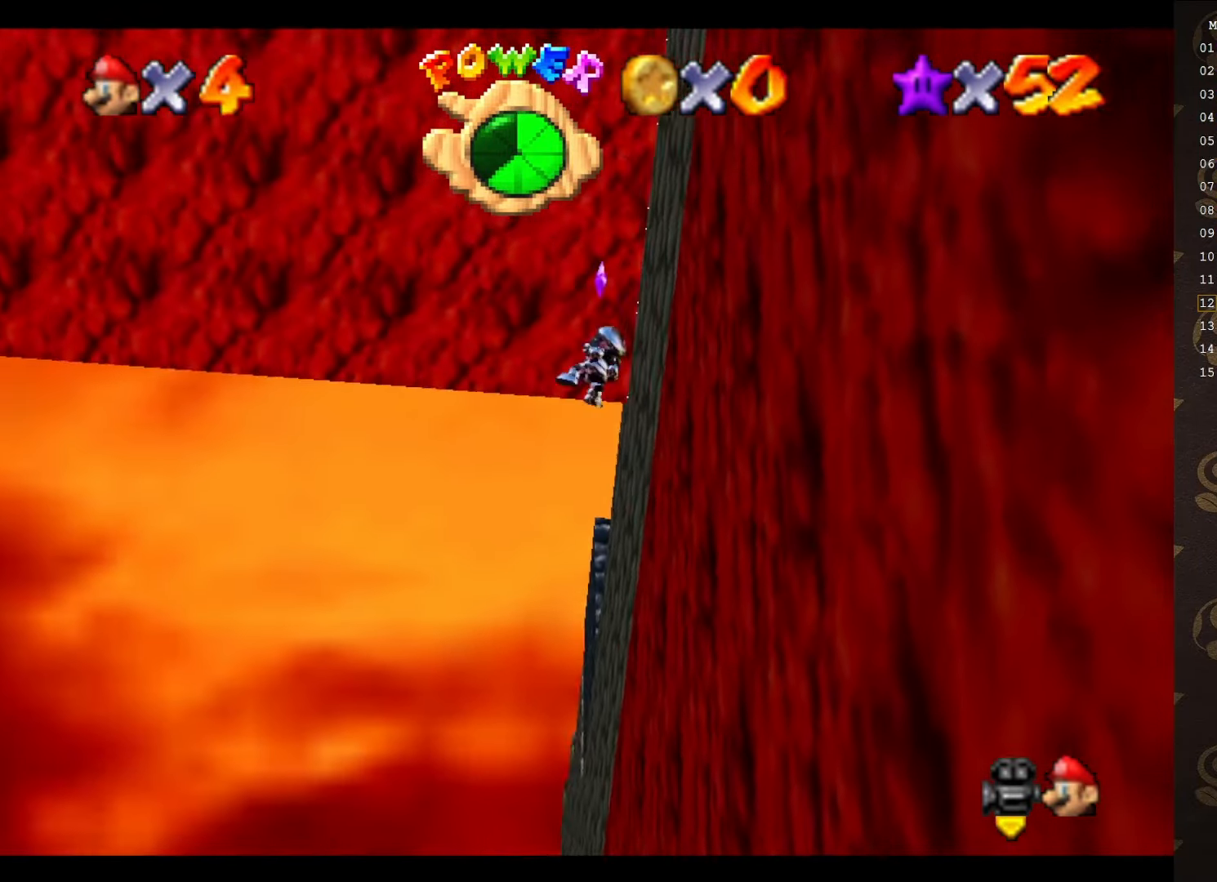
{"buttons": [], "left_stick": "up-right", "events": [[367, "C_LEFT", "down"], [467, "C_LEFT", "up"]]}
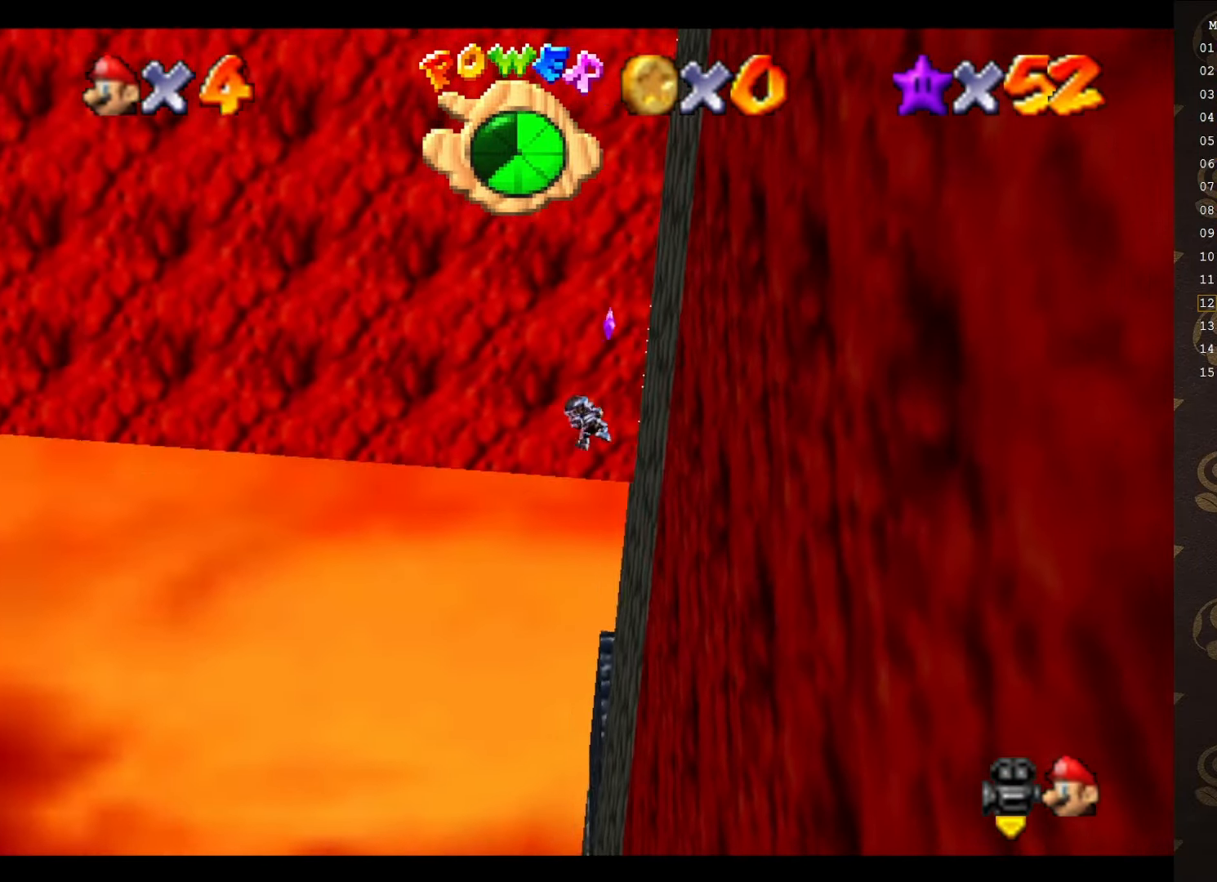
{"buttons": ["C_LEFT"], "left_stick": "up-left", "events": [[450, "C_LEFT", "down"], [450, "left_stick", "up-left"]]}
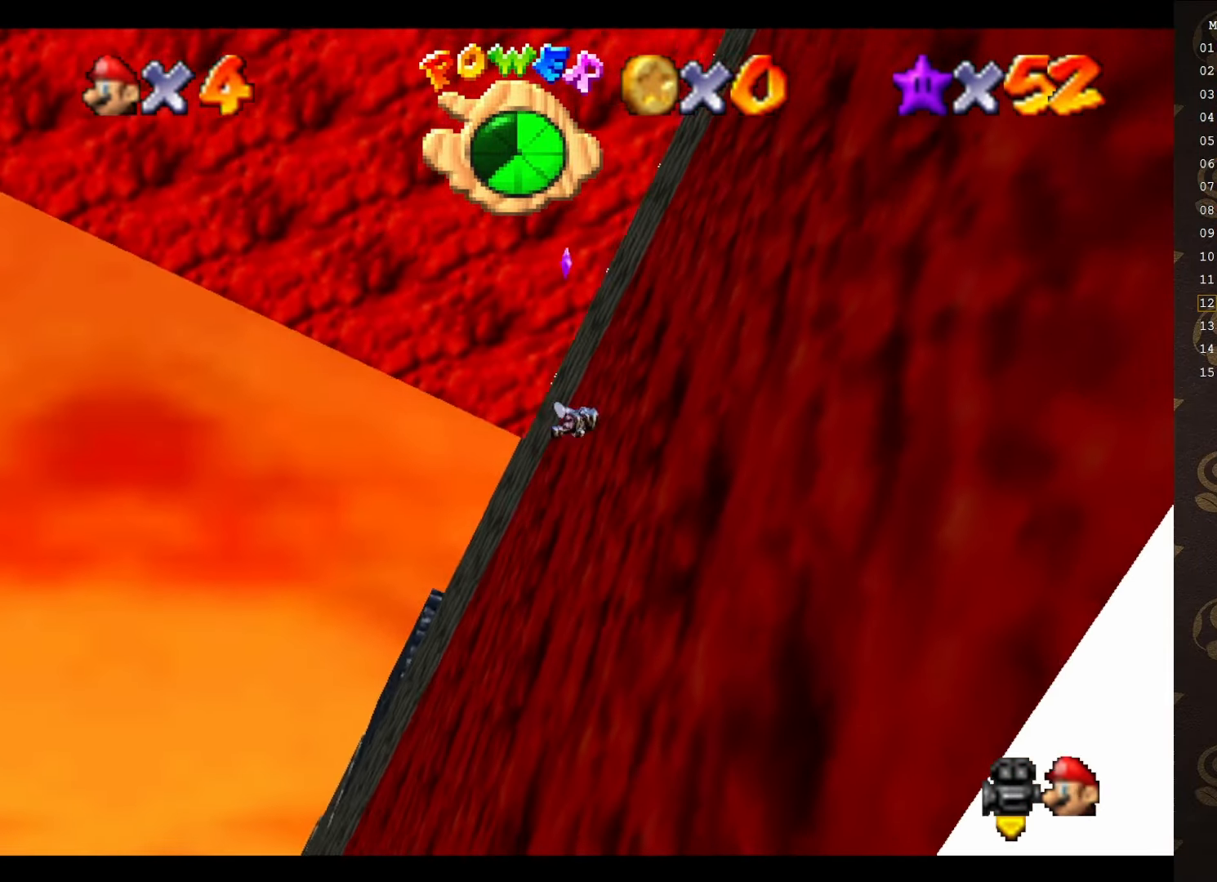
{"buttons": ["C_LEFT"], "left_stick": "up-right", "events": [[17, "C_LEFT", "up"], [133, "C_LEFT", "down"], [200, "C_LEFT", "up"], [300, "C_LEFT", "down"], [350, "C_LEFT", "up"], [417, "C_LEFT", "down"], [417, "left_stick", "up-right"]]}
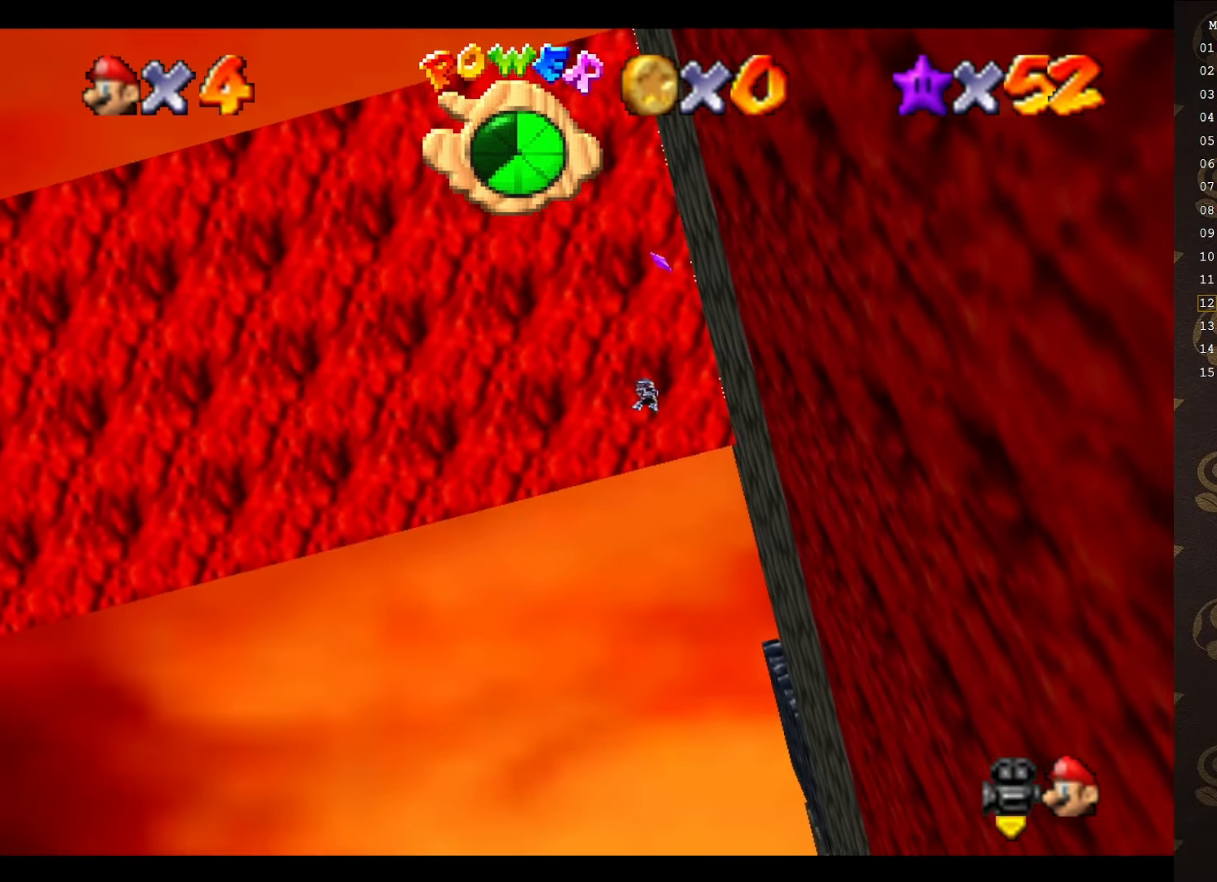
{"buttons": [], "left_stick": "up-right", "events": [[17, "C_LEFT", "up"], [100, "C_LEFT", "down"], [167, "C_LEFT", "up"], [267, "C_LEFT", "down"], [317, "C_LEFT", "up"], [383, "C_LEFT", "down"], [467, "C_LEFT", "up"]]}
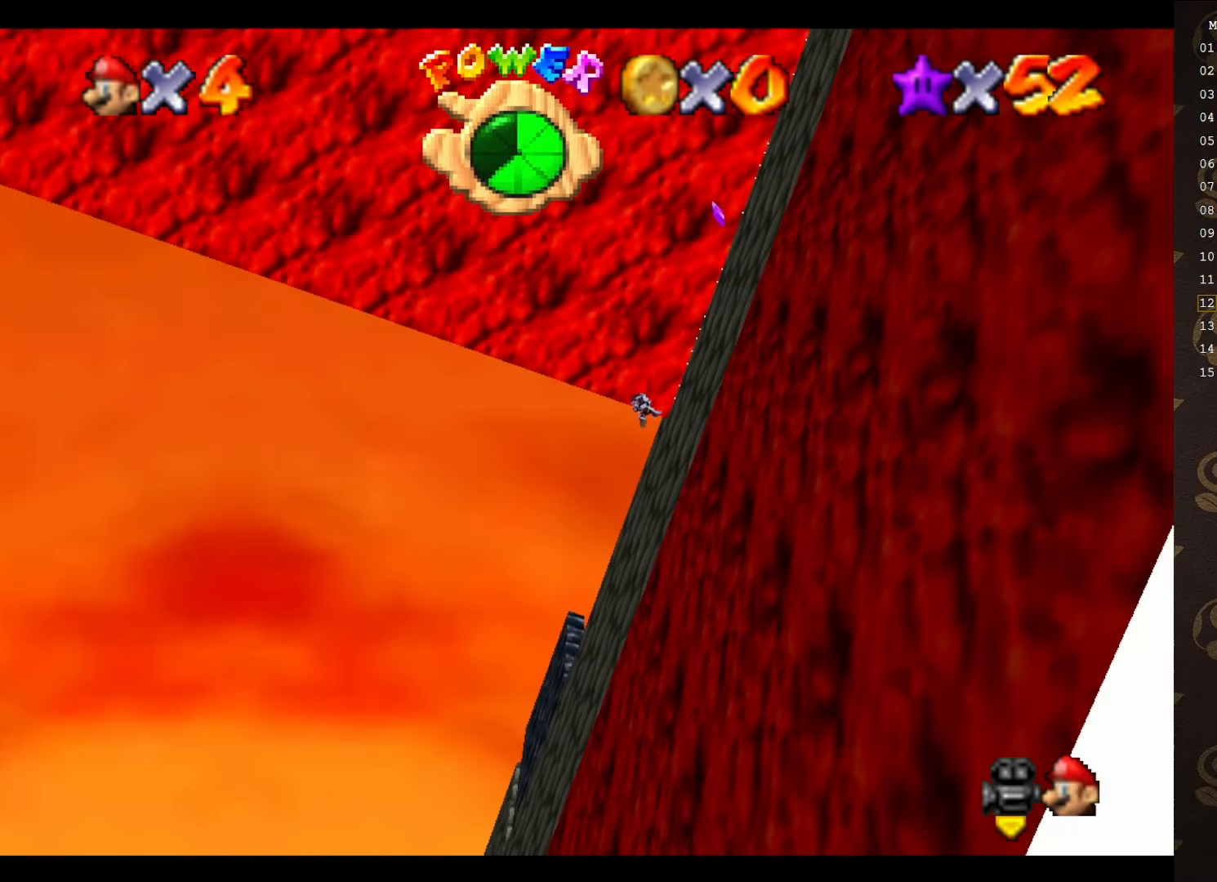
{"buttons": [], "left_stick": "right", "events": [[367, "left_stick", "right"]]}
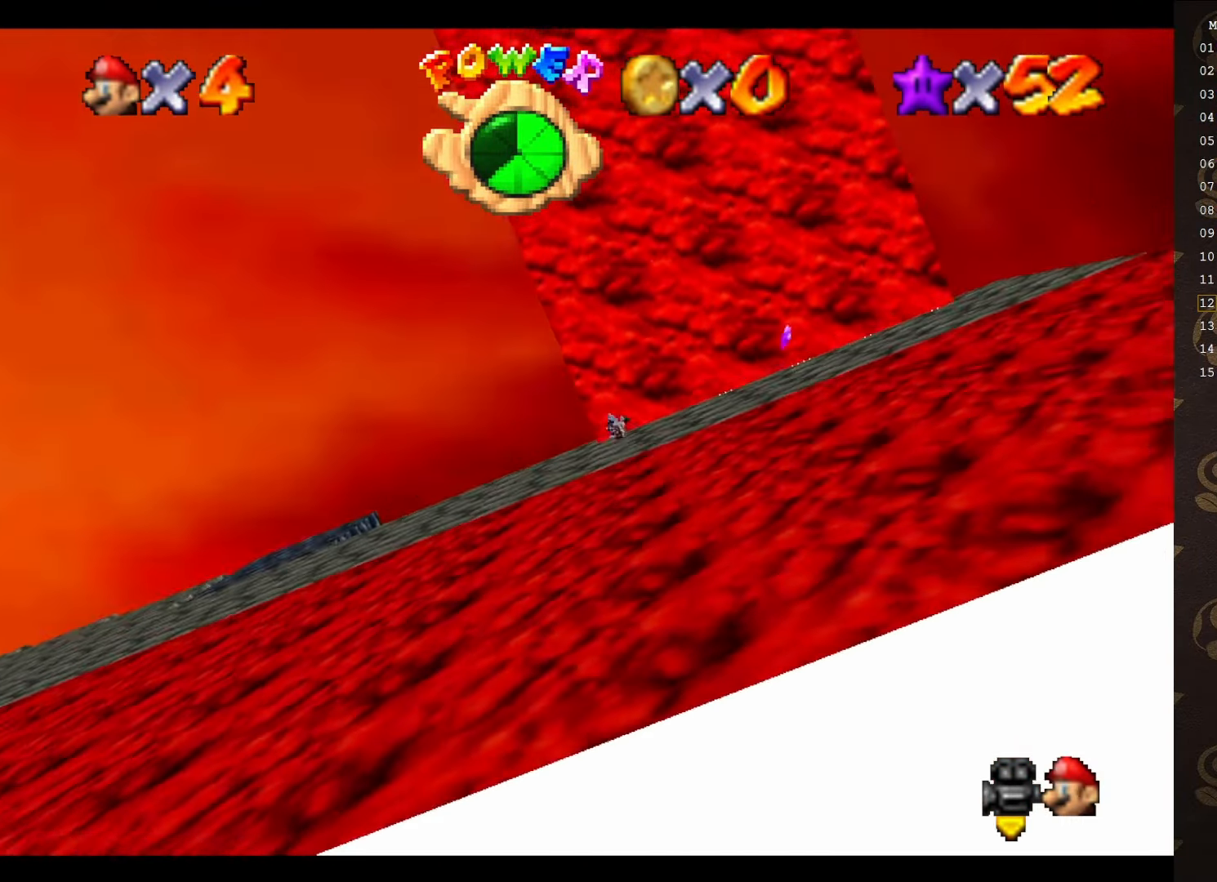
{"buttons": [], "left_stick": "up-left", "events": [[150, "left_stick", "up-right"], [350, "left_stick", "up"], [483, "left_stick", "up-left"]]}
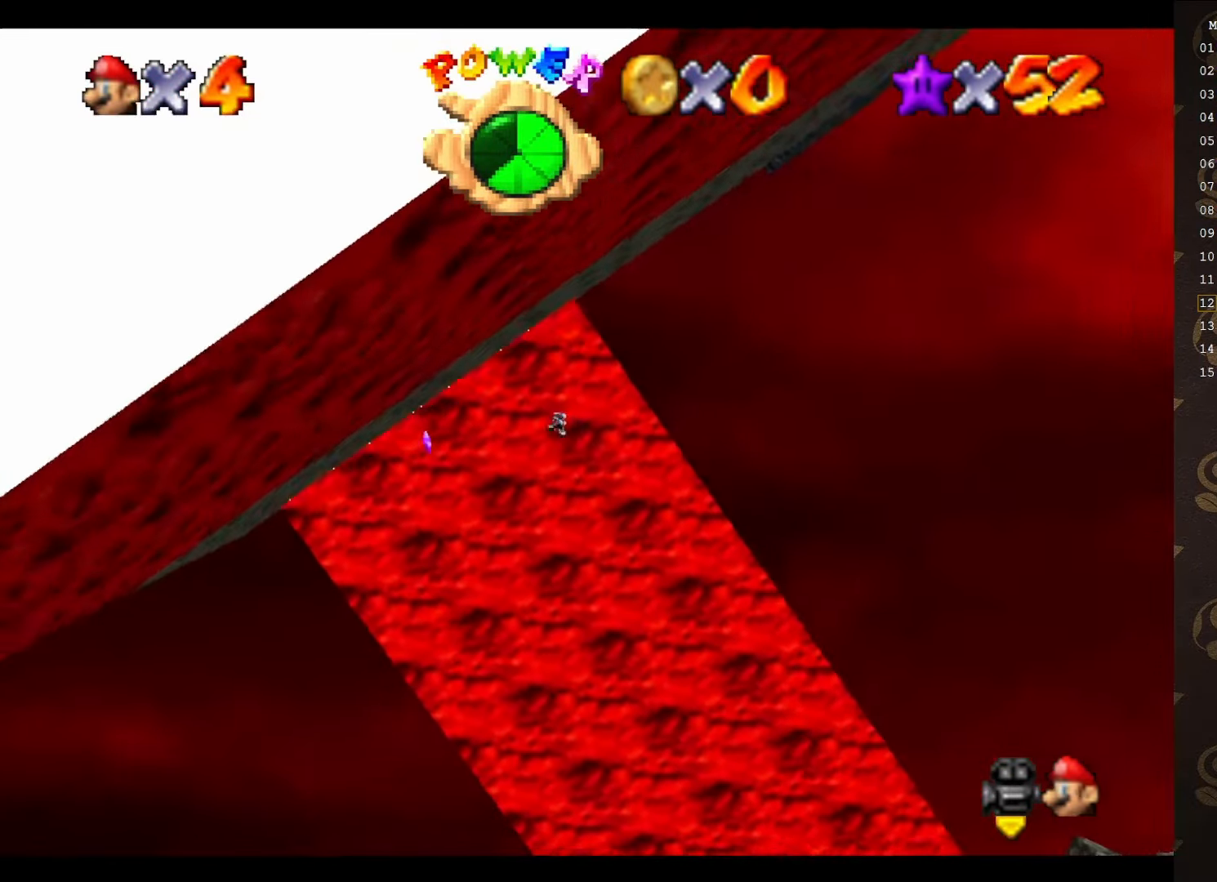
{"buttons": [], "left_stick": "up-left", "events": []}
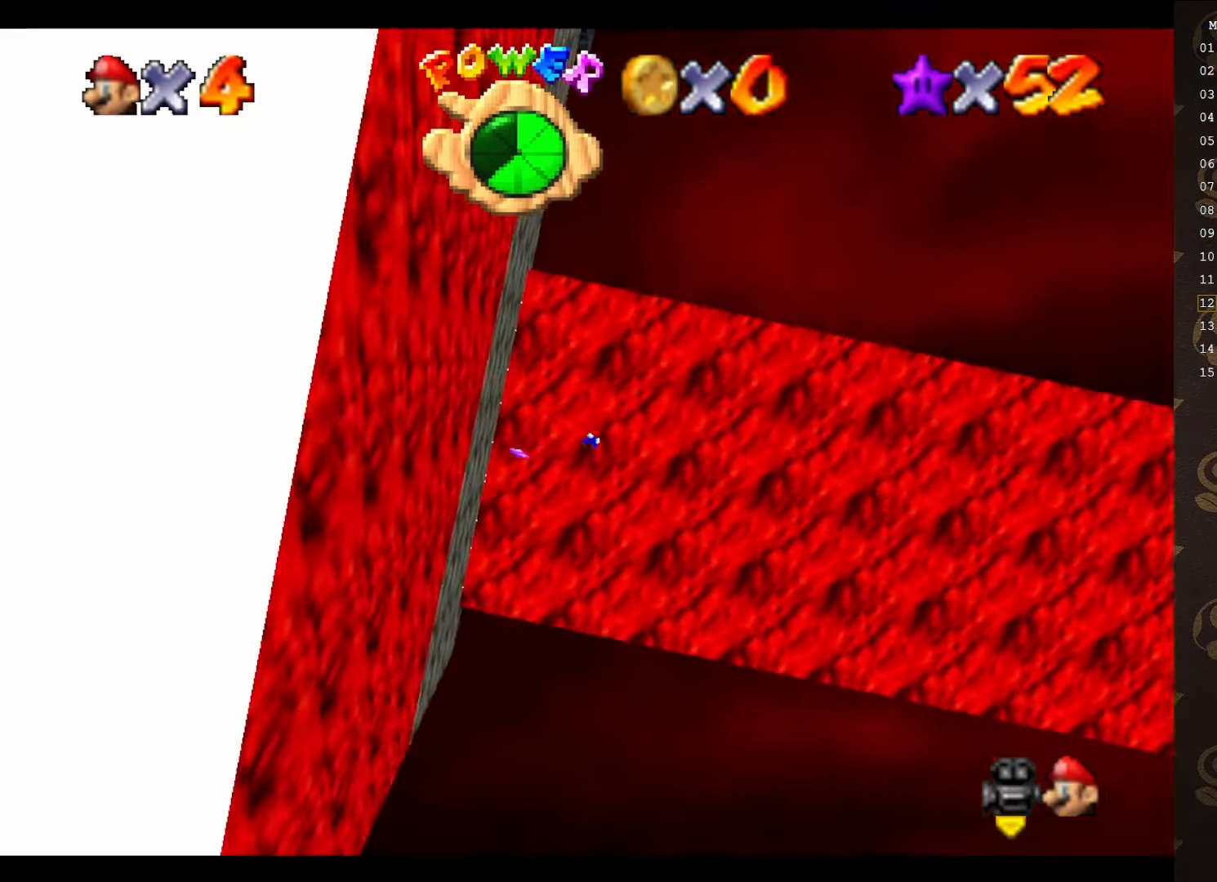
{"buttons": [], "left_stick": "up-left", "events": []}
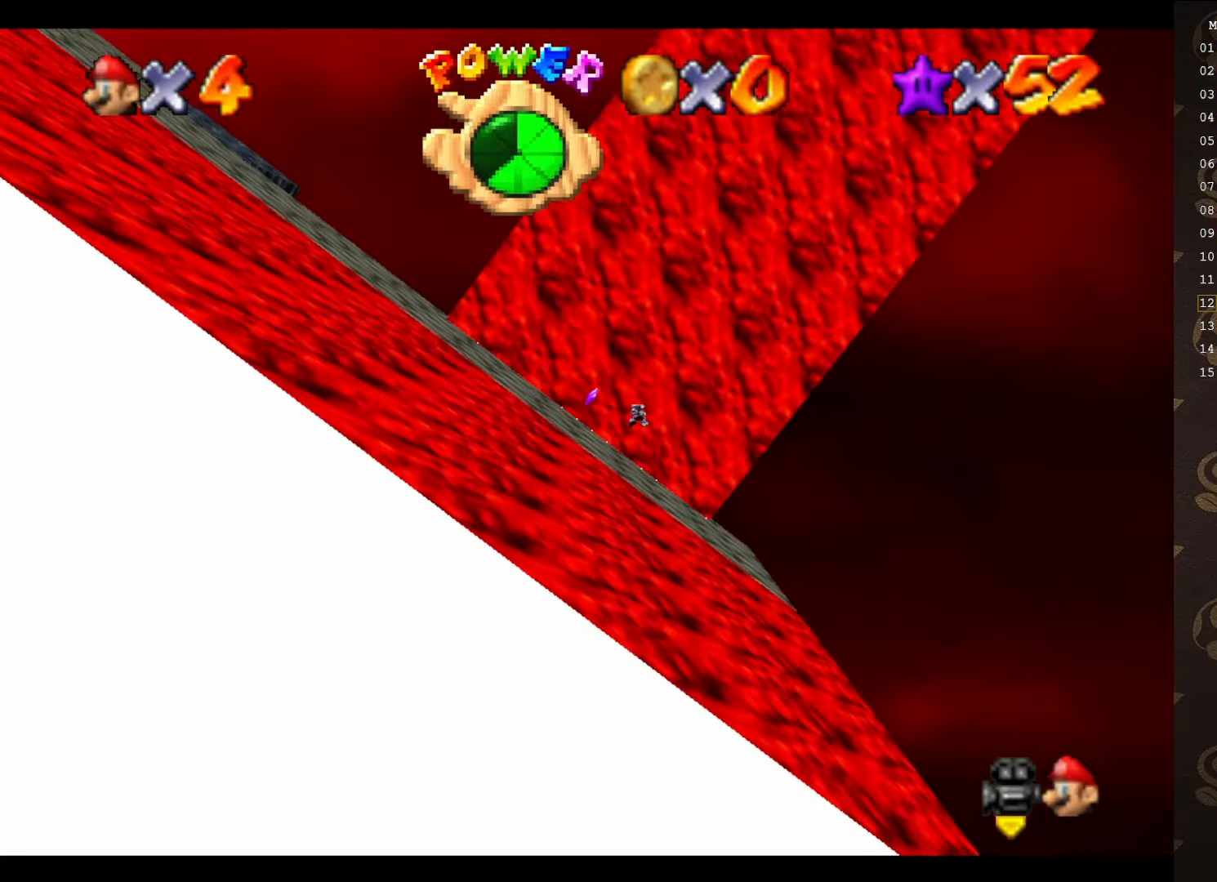
{"buttons": [], "left_stick": "up-left", "events": []}
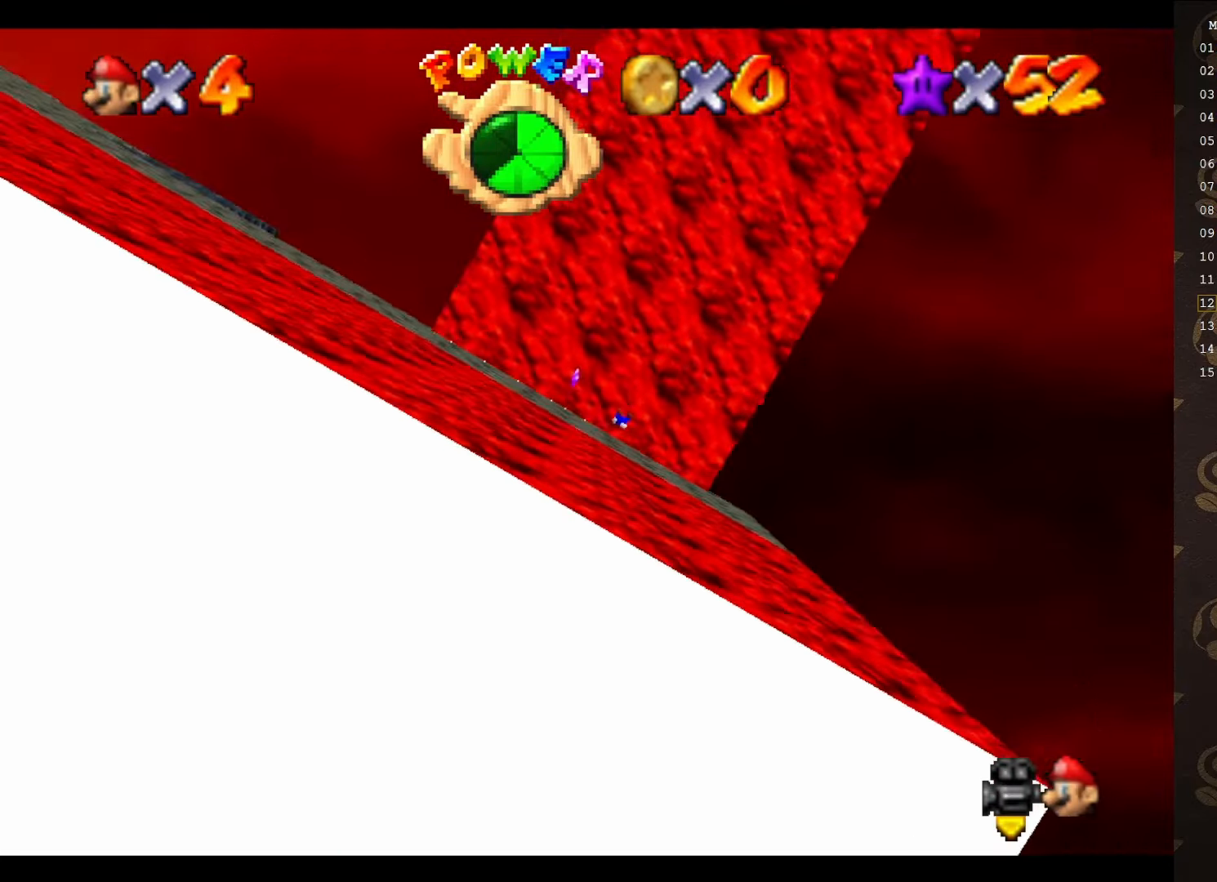
{"buttons": [], "left_stick": "up-left", "events": []}
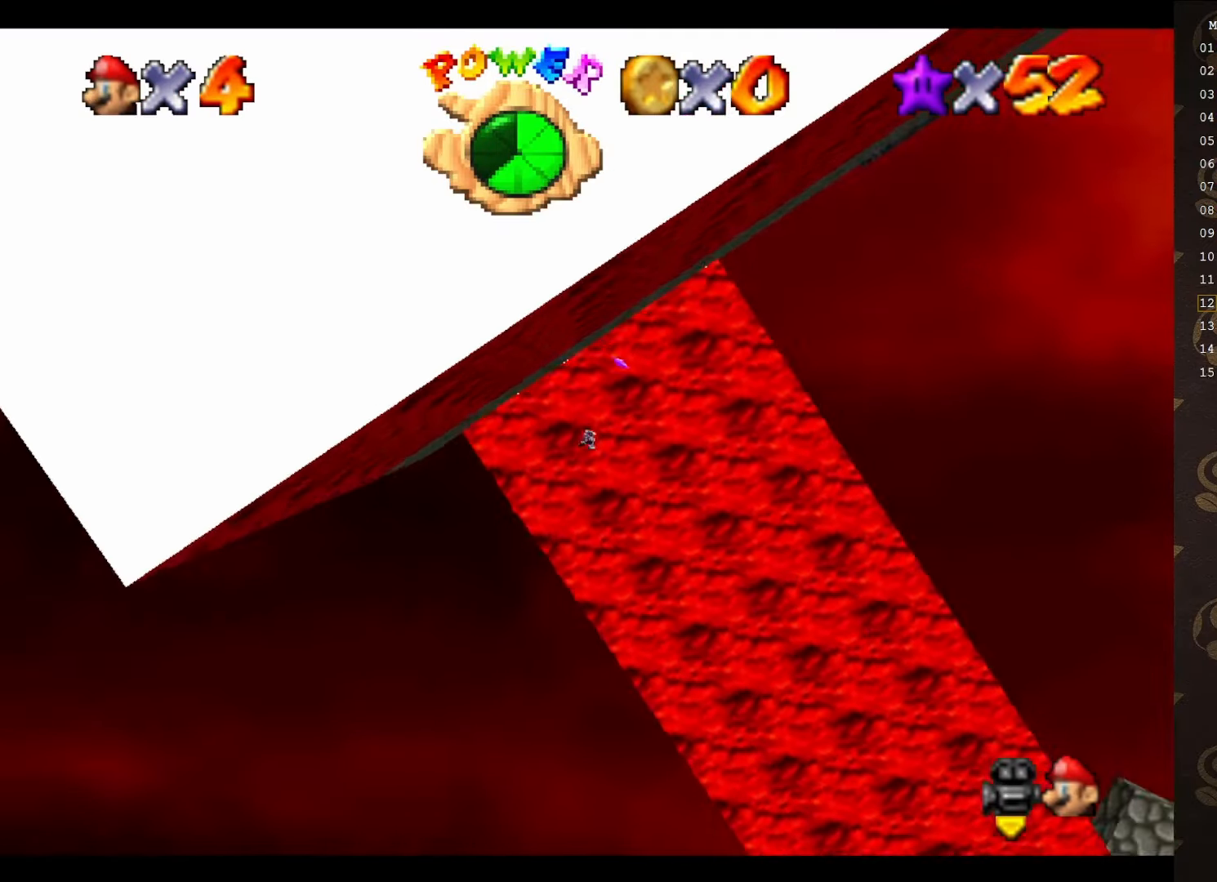
{"buttons": [], "left_stick": "up-left", "events": []}
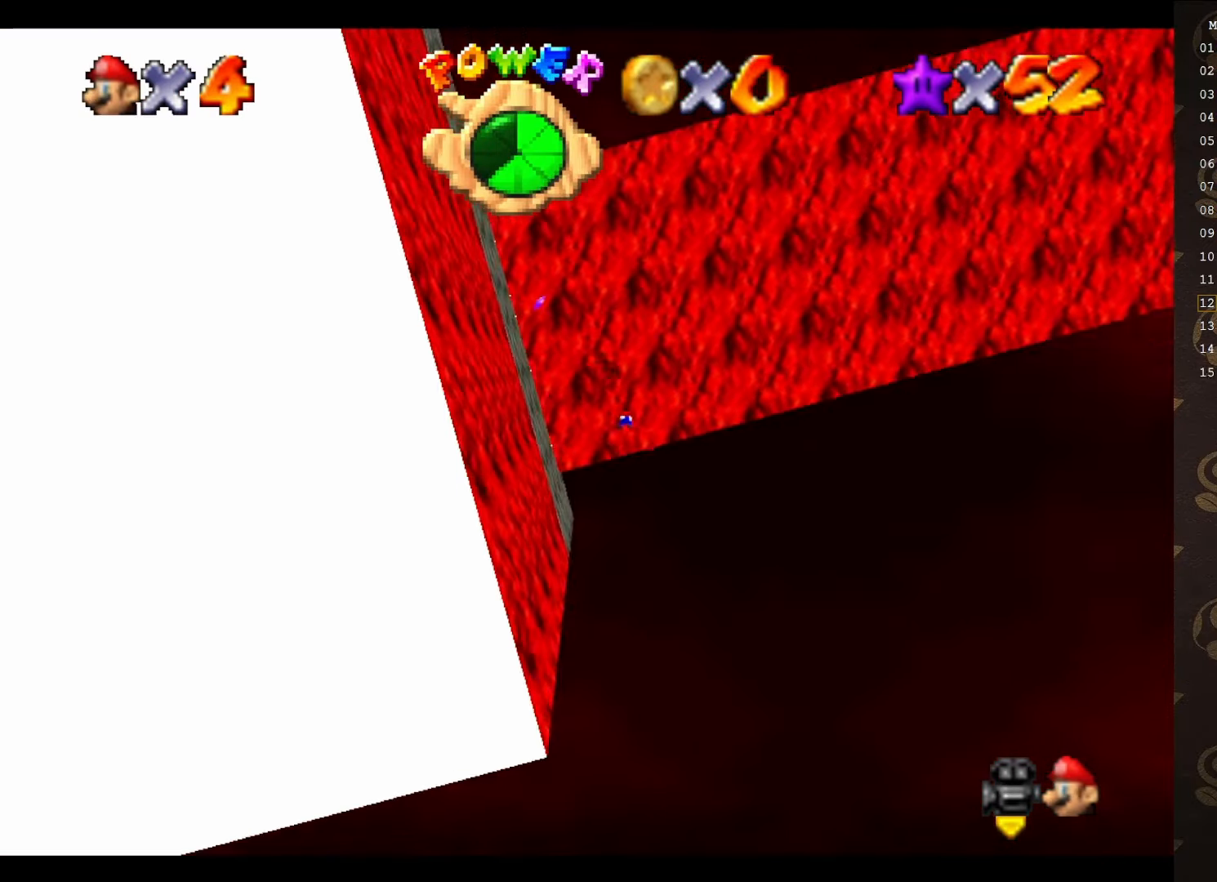
{"buttons": [], "left_stick": "up-left", "events": []}
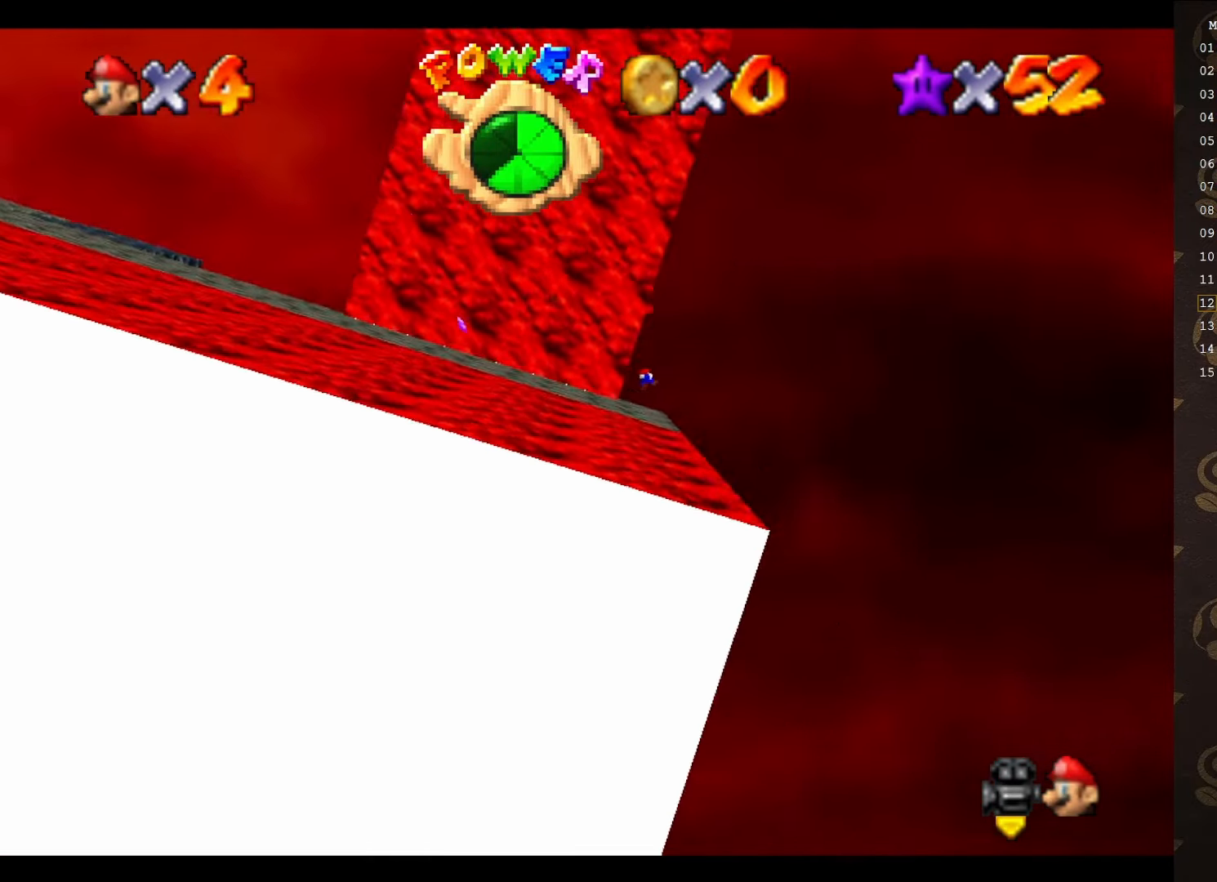
{"buttons": [], "left_stick": "up-left", "events": []}
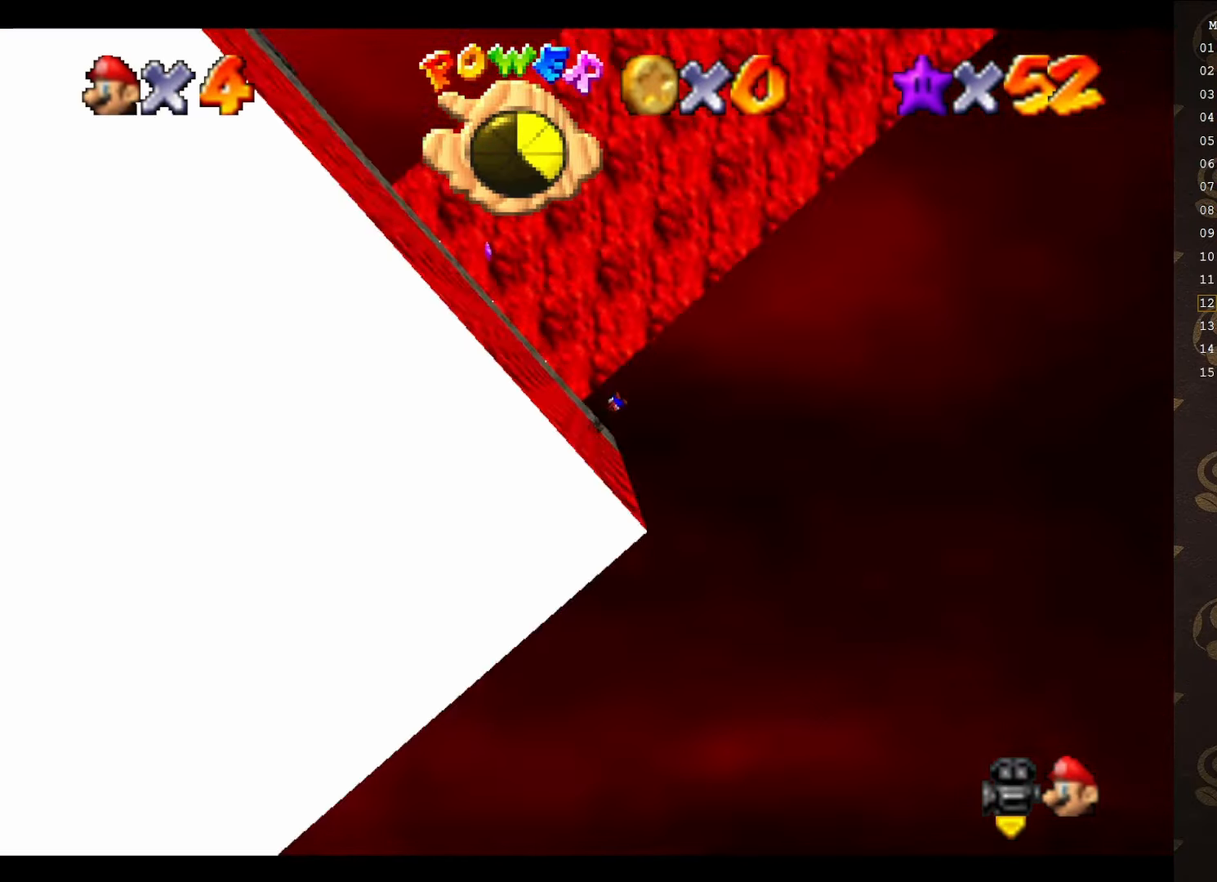
{"buttons": [], "left_stick": "up-left", "events": []}
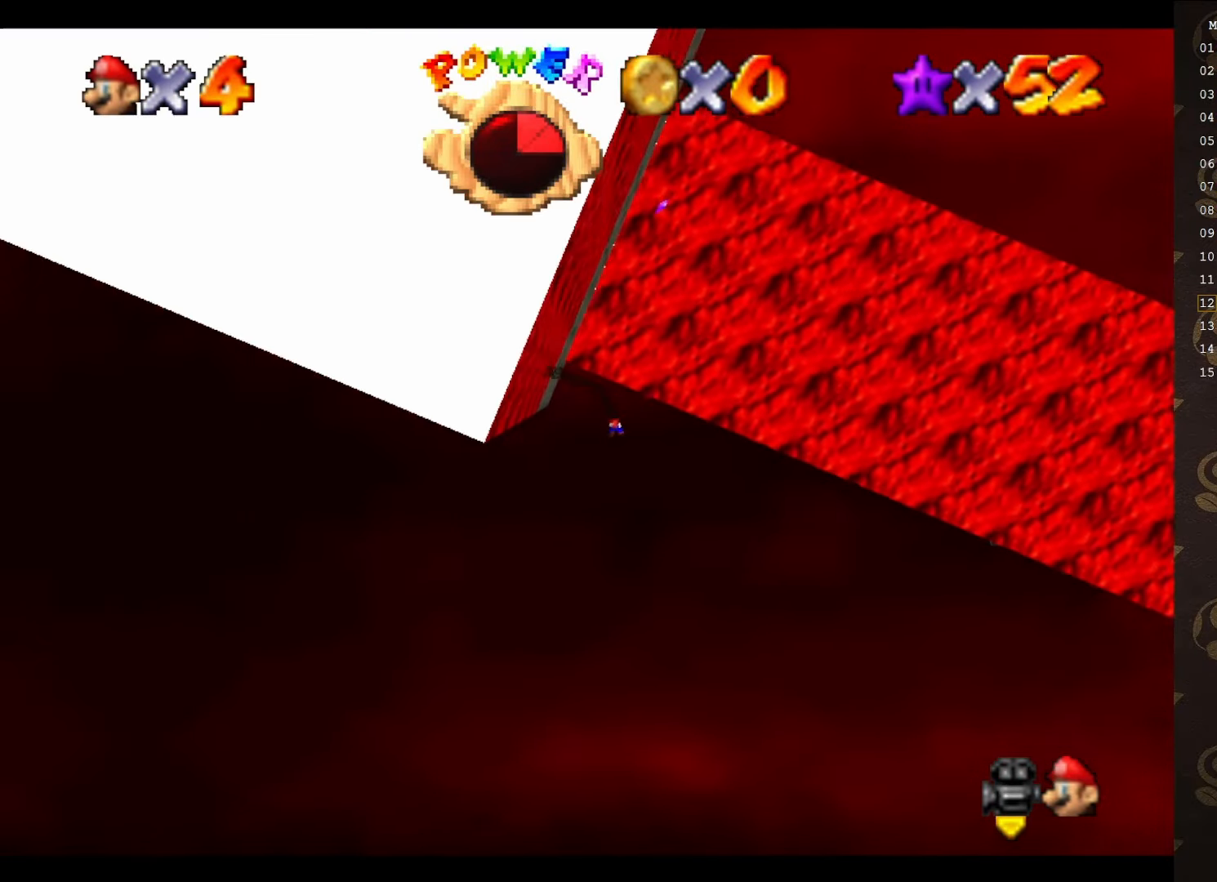
{"buttons": [], "left_stick": "up-left", "events": []}
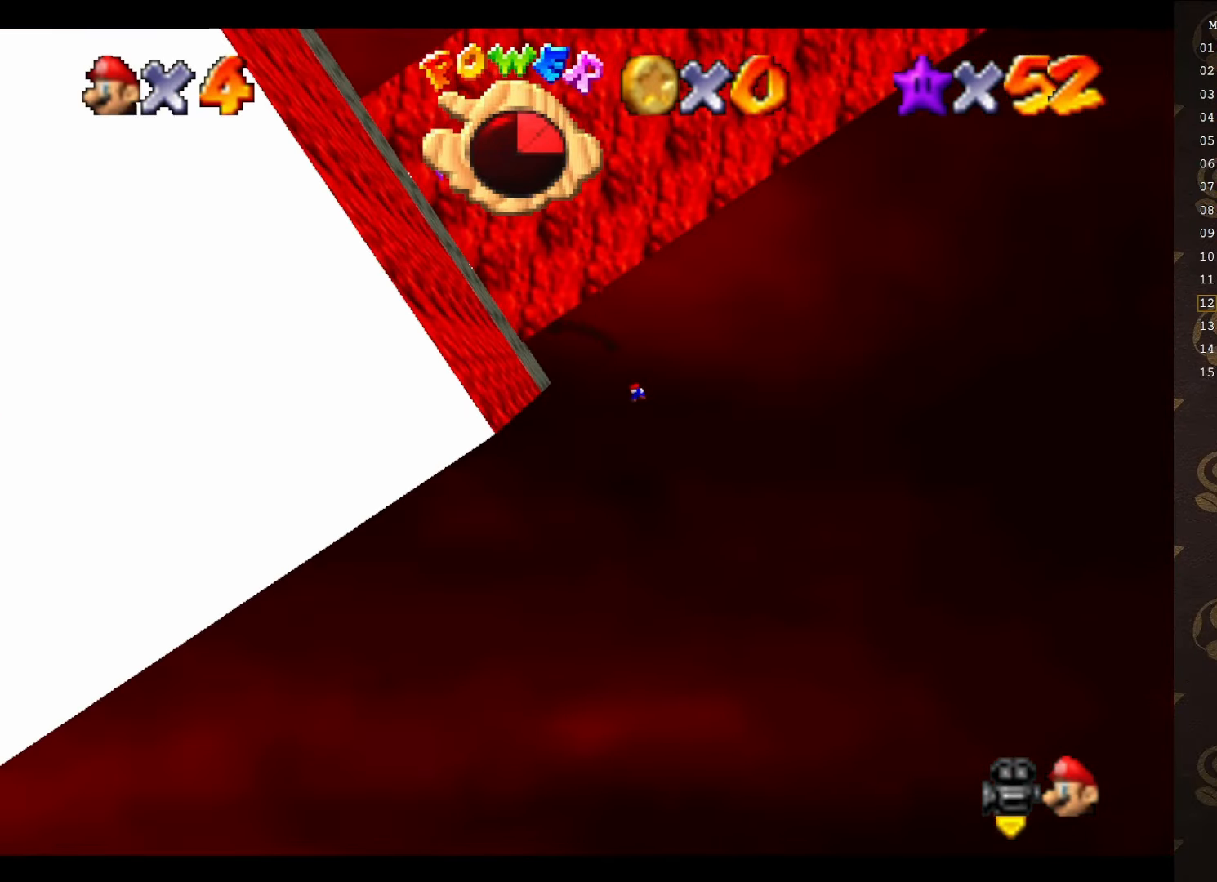
{"buttons": [], "left_stick": "up-left", "events": []}
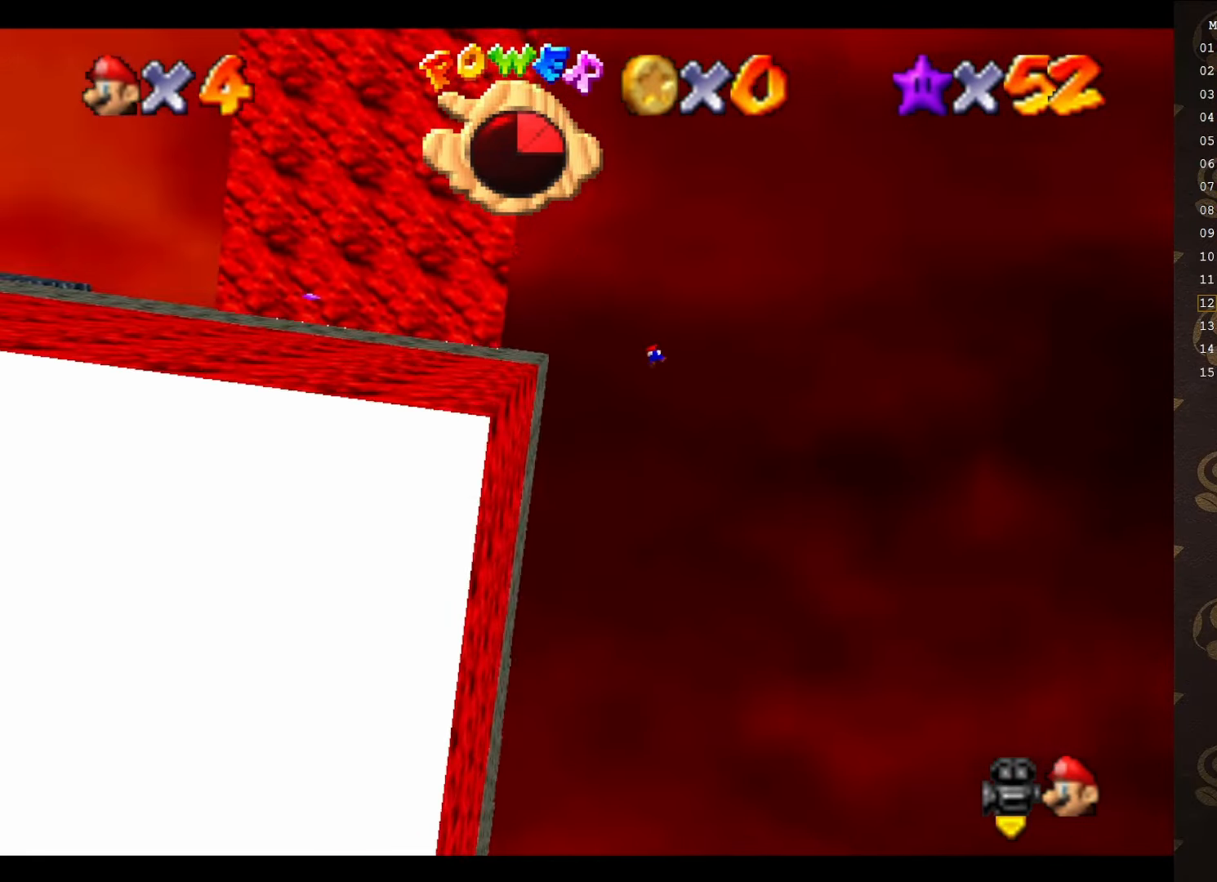
{"buttons": [], "left_stick": "center", "events": [[66, "left_stick", "center"]]}
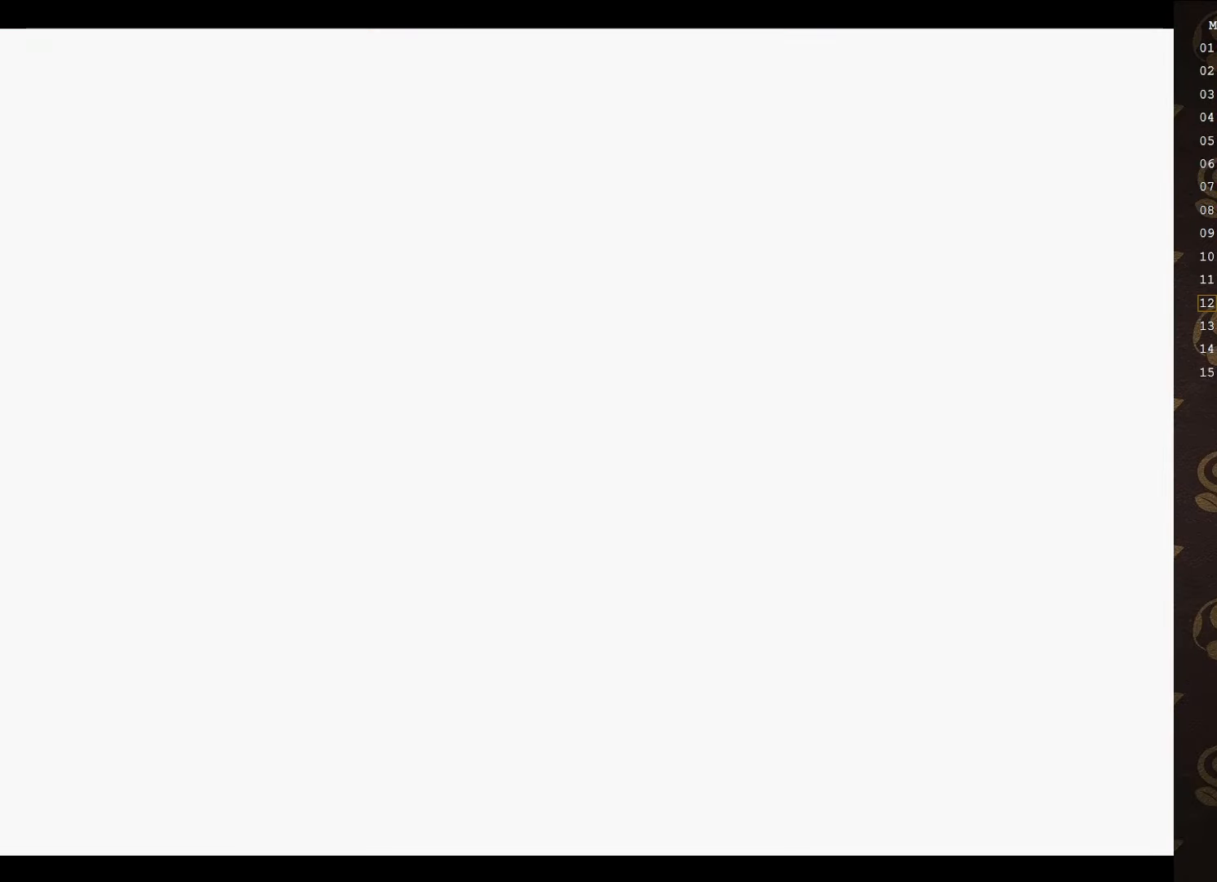
{"buttons": [], "left_stick": "center", "events": []}
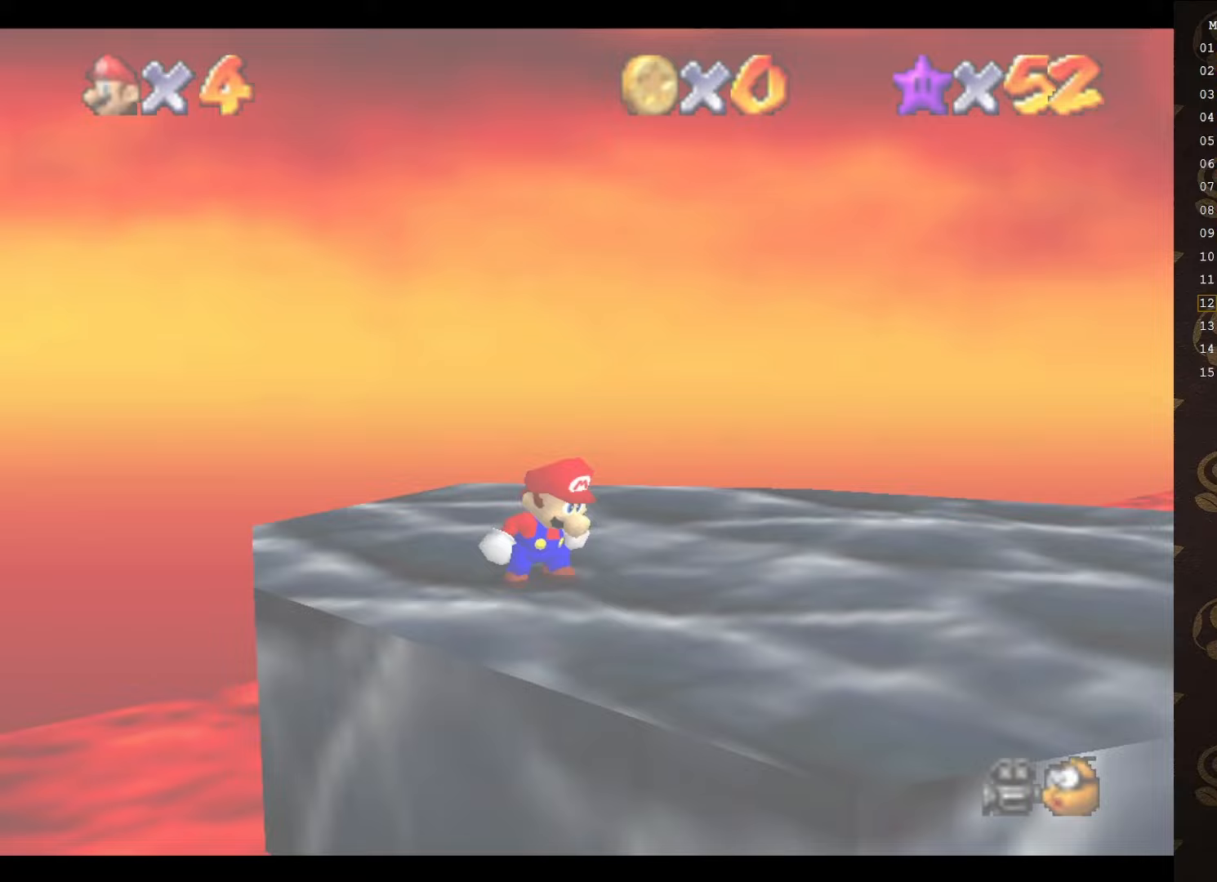
{"buttons": ["C_DOWN"], "left_stick": "up-right", "events": [[183, "C_LEFT", "down"], [317, "C_LEFT", "up"], [317, "left_stick", "up-right"], [467, "C_DOWN", "down"]]}
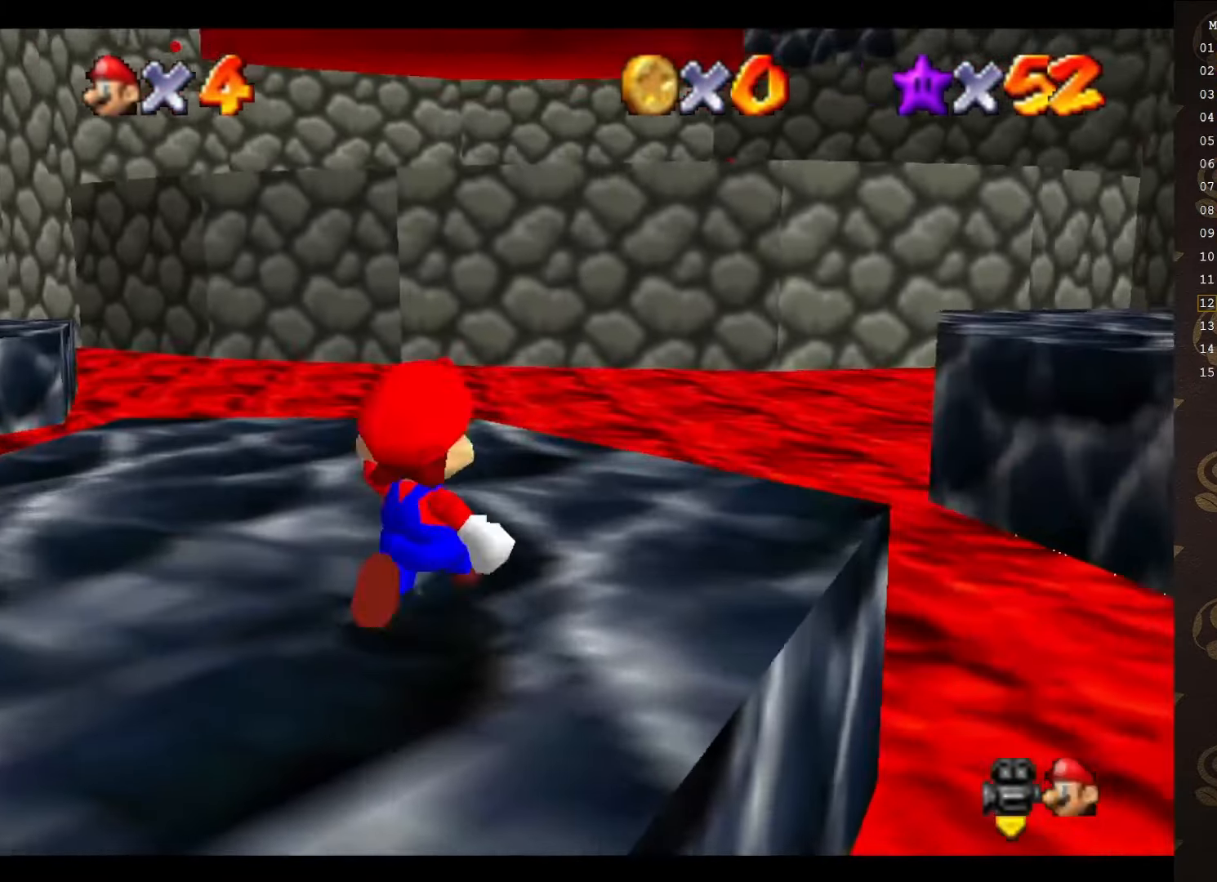
{"buttons": [], "left_stick": "up-right", "events": [[117, "C_DOWN", "up"]]}
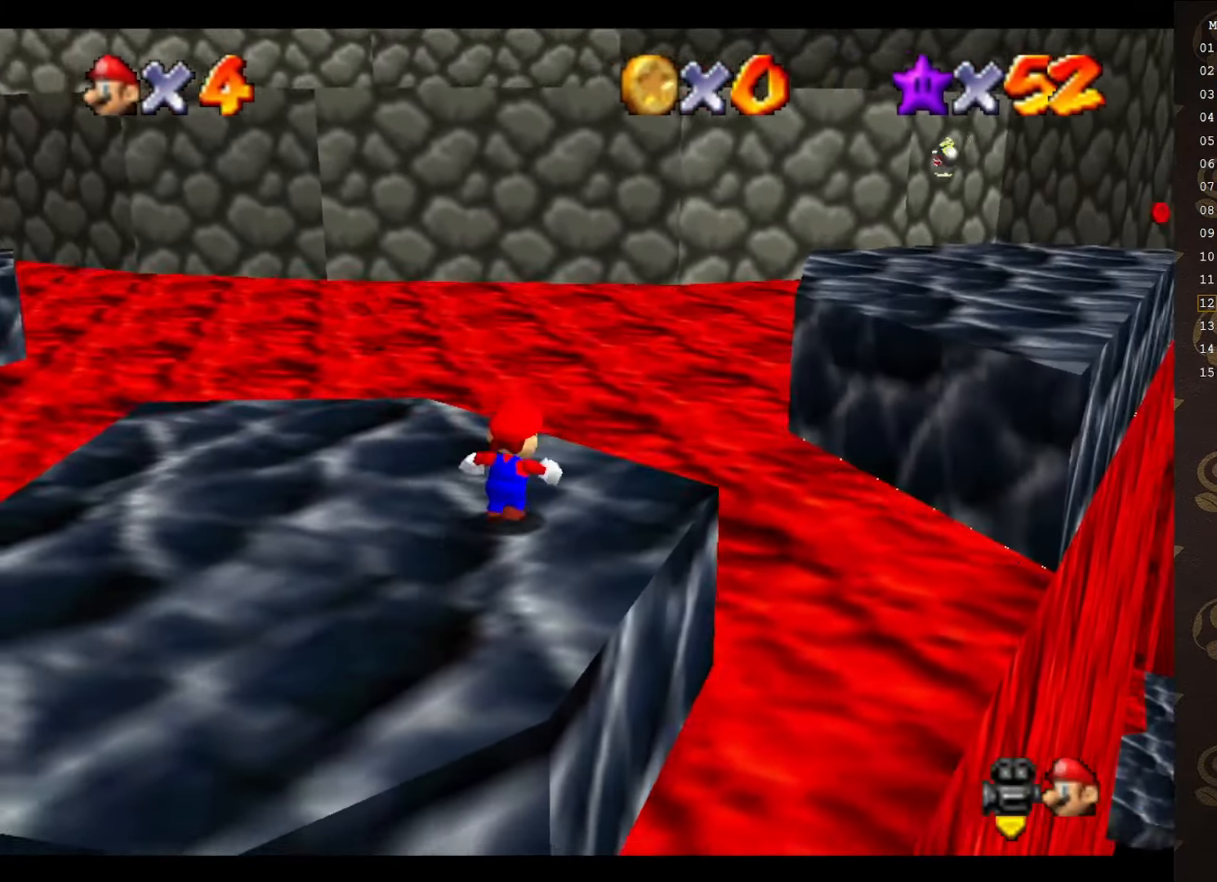
{"buttons": ["A"], "left_stick": "up-right", "events": [[300, "A", "down"]]}
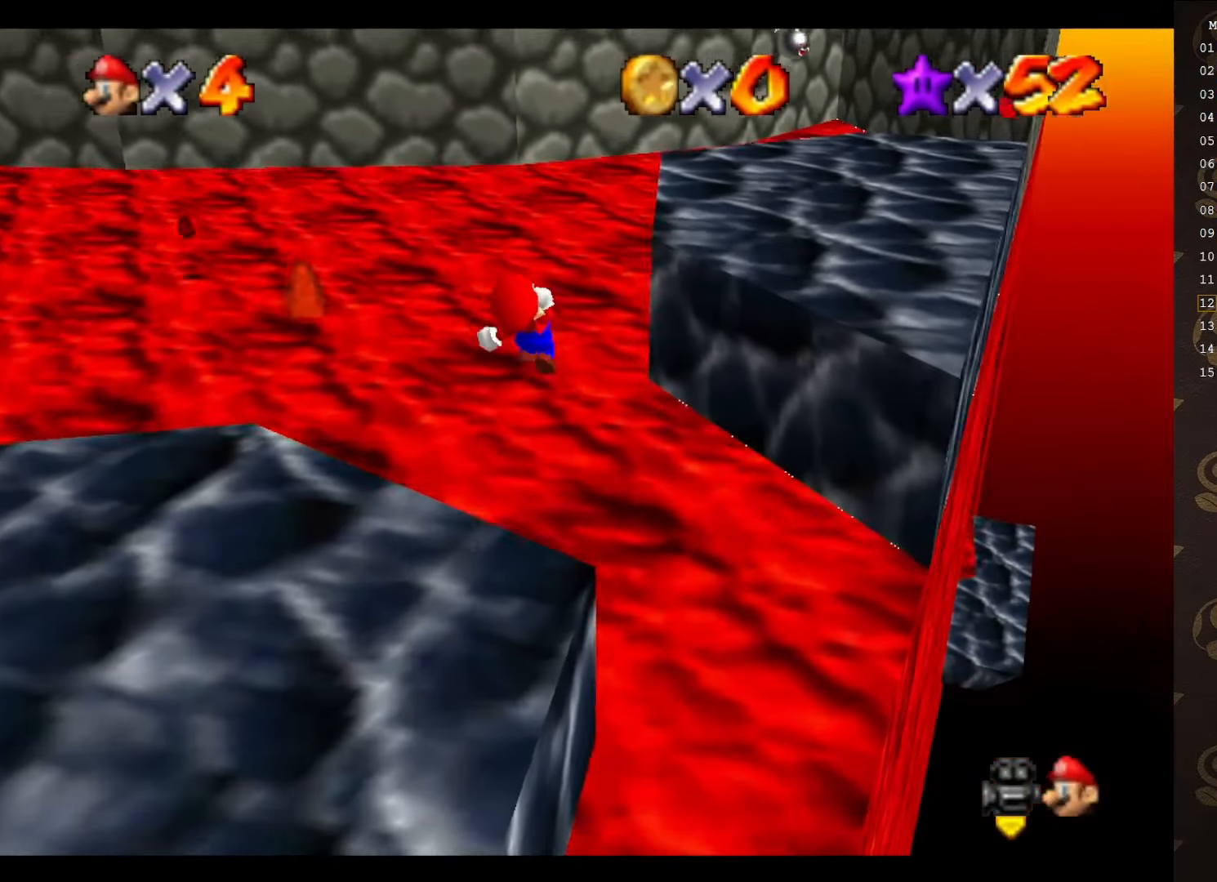
{"buttons": ["A"], "left_stick": "up", "events": [[500, "left_stick", "up"]]}
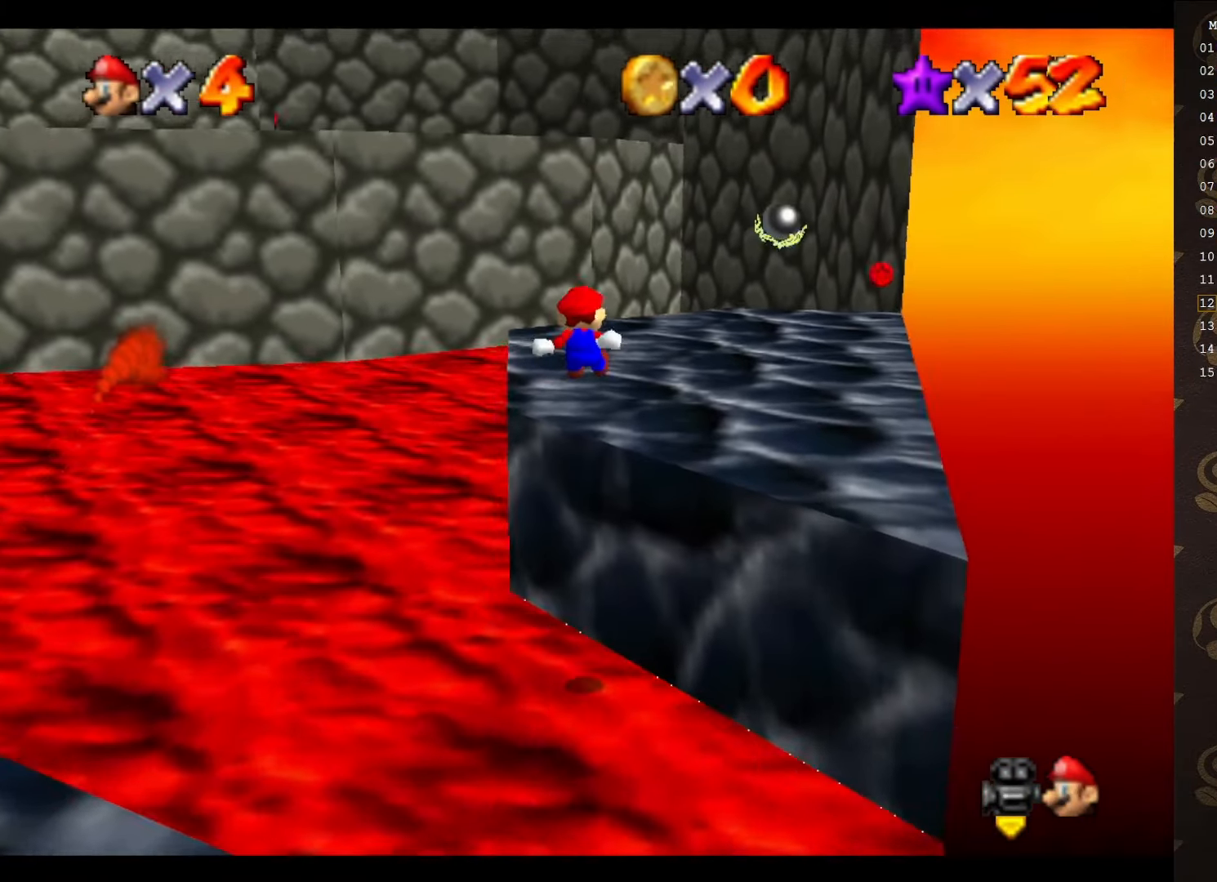
{"buttons": [], "left_stick": "up", "events": [[300, "A", "up"]]}
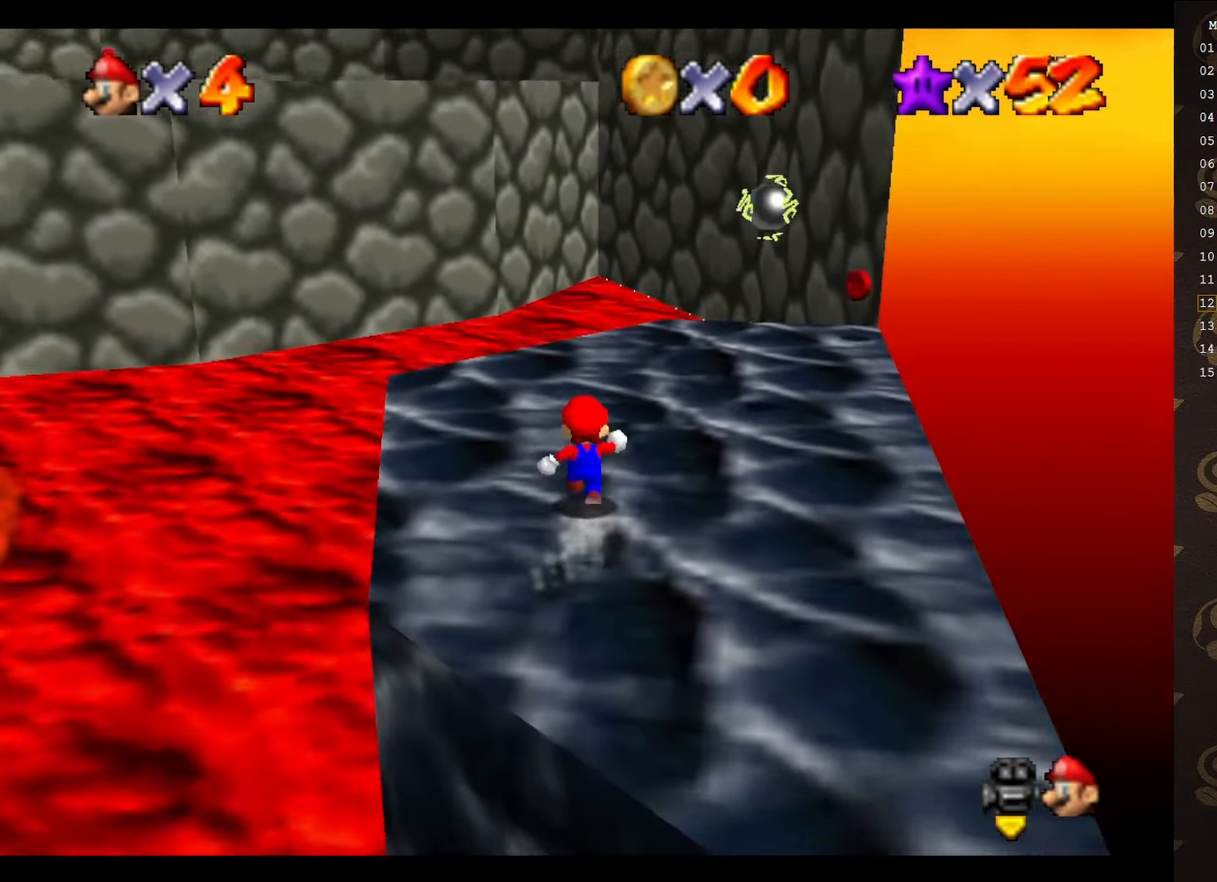
{"buttons": [], "left_stick": "up-left", "events": [[133, "left_stick", "up-left"]]}